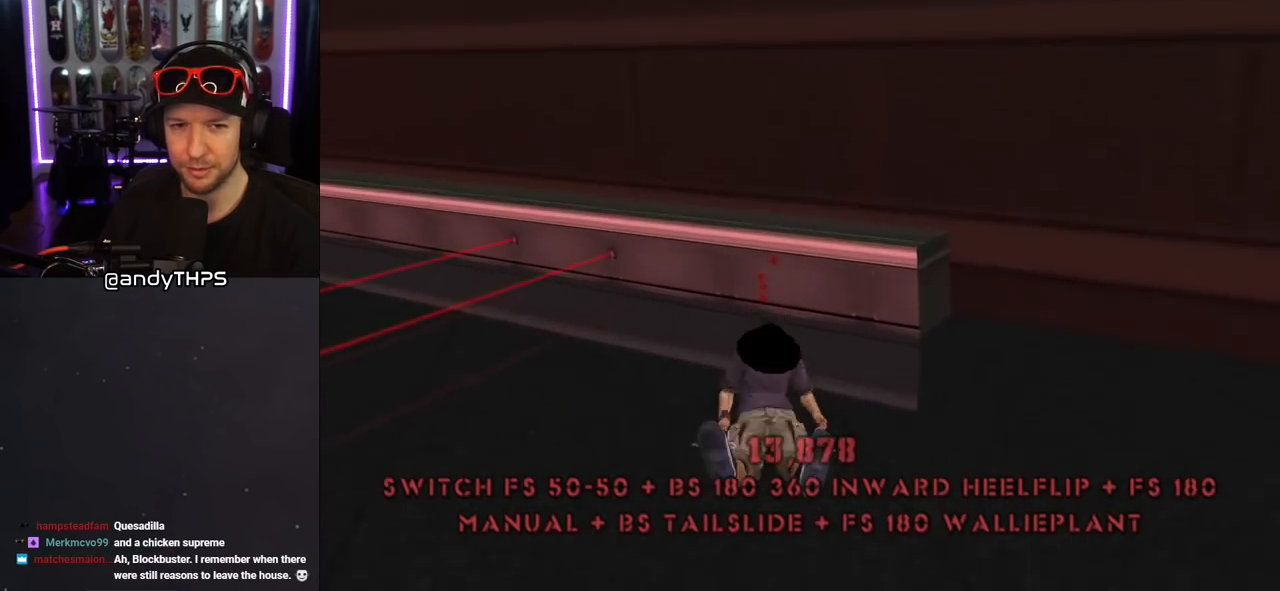
Gameplay with a controller (PlayStation layout); each line is a JSON object with the inputs held at the frame after it. "events" lists button and stick changes between this image and that frame as [ms after this image, input, new state], when the widget could be followed in between. Not read: L2 R1.
{"buttons": ["R2"], "left_stick": "center", "right_stick": "center", "events": [[33, "CROSS", "up"], [233, "R2", "down"], [250, "right_stick", "right"], [367, "R2", "up"], [483, "R2", "down"], [500, "right_stick", "center"]]}
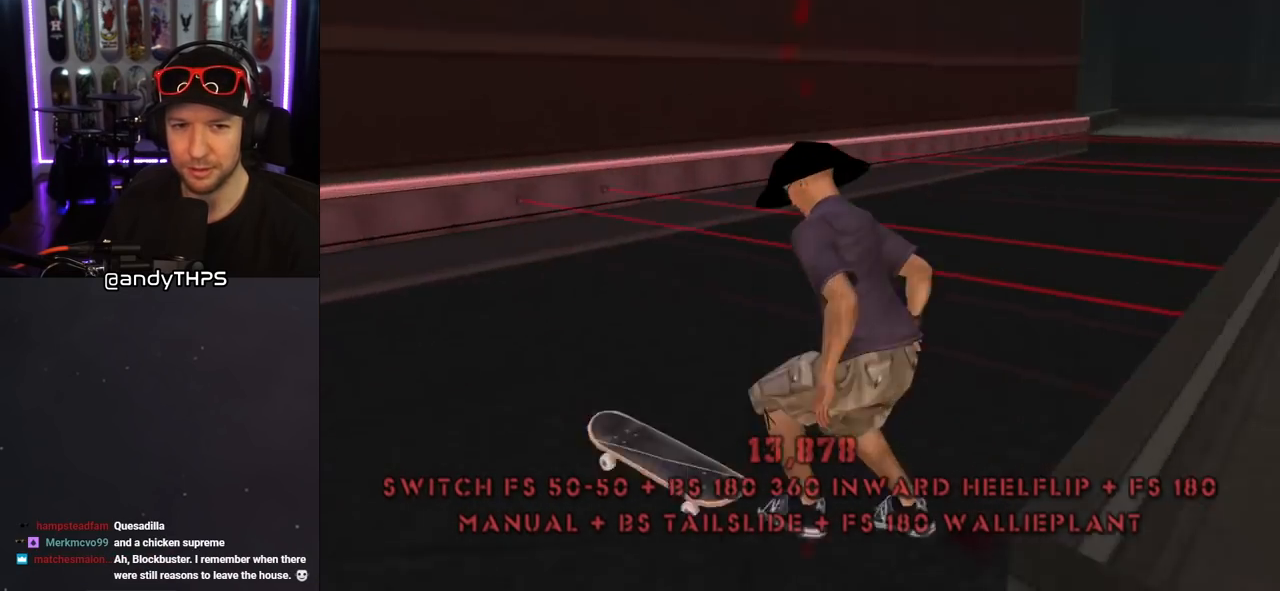
{"buttons": ["CROSS", "R2", "DPAD_RIGHT"], "left_stick": "center", "right_stick": "center", "events": [[67, "R2", "up"], [183, "CROSS", "down"], [183, "R2", "down"], [300, "DPAD_RIGHT", "down"], [317, "R2", "up"], [383, "R2", "down"]]}
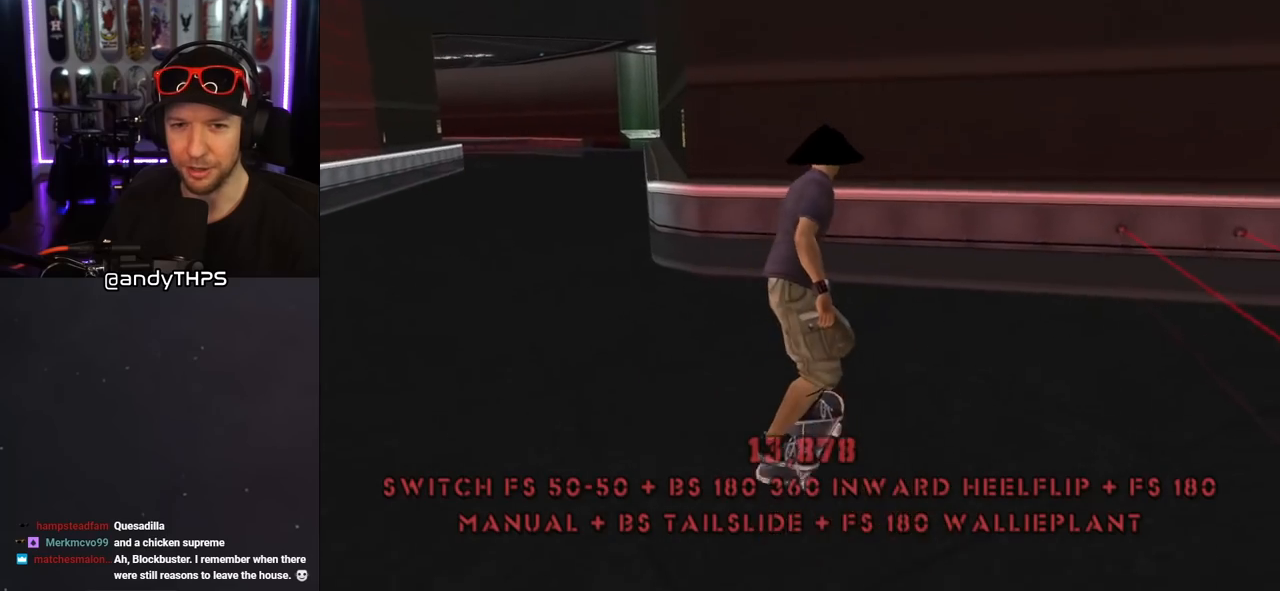
{"buttons": ["CROSS"], "left_stick": "center", "right_stick": "center", "events": [[67, "R2", "up"], [150, "DPAD_DOWN", "down"], [333, "DPAD_DOWN", "up"], [417, "DPAD_RIGHT", "up"], [433, "DPAD_UP", "down"], [467, "DPAD_UP", "up"]]}
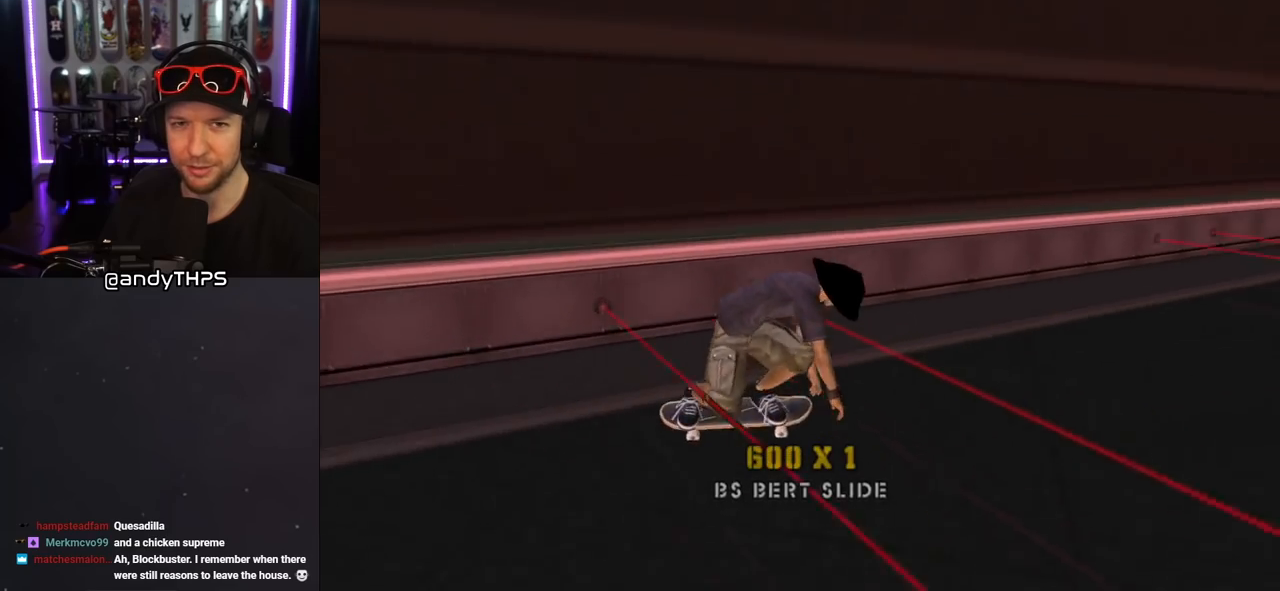
{"buttons": ["CROSS", "DPAD_UP", "DPAD_RIGHT"], "left_stick": "center", "right_stick": "center", "events": [[33, "CROSS", "up"], [67, "DPAD_UP", "down"], [67, "TRIANGLE", "down"], [167, "DPAD_UP", "up"], [267, "CROSS", "down"], [267, "TRIANGLE", "up"], [500, "DPAD_RIGHT", "down"], [500, "DPAD_UP", "down"]]}
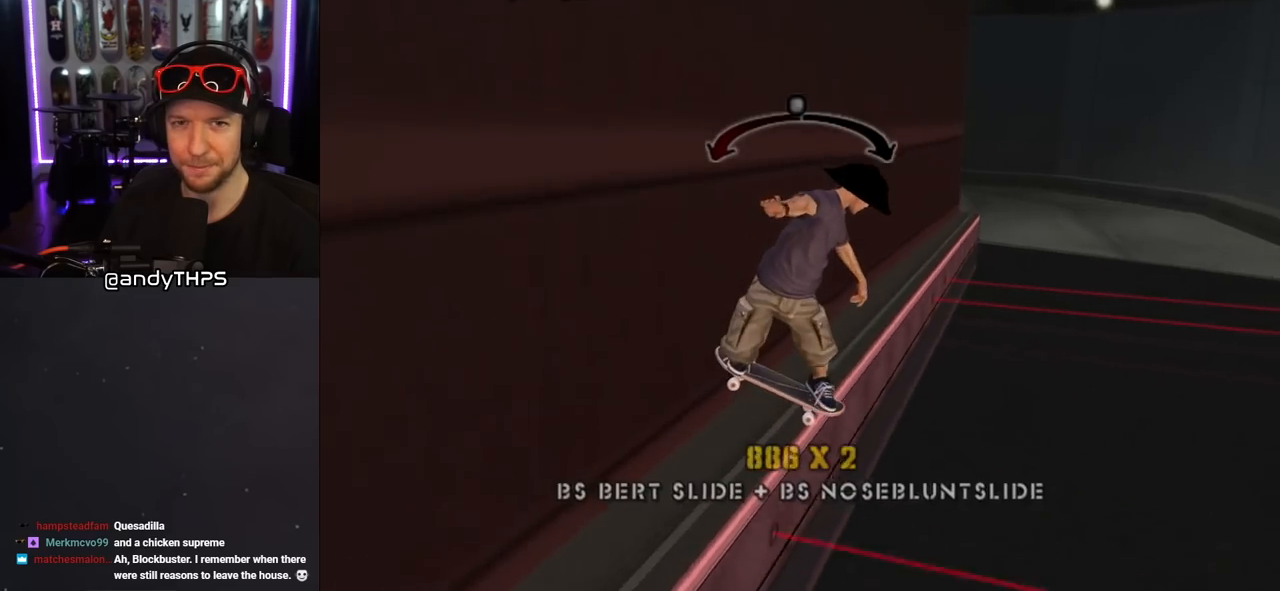
{"buttons": ["CROSS", "L1"], "left_stick": "center", "right_stick": "center", "events": [[17, "L1", "down"], [50, "CROSS", "up"], [50, "SQUARE", "down"], [150, "SQUARE", "up"], [217, "SQUARE", "down"], [250, "DPAD_UP", "up"], [267, "DPAD_RIGHT", "up"], [367, "SQUARE", "up"], [433, "CROSS", "down"]]}
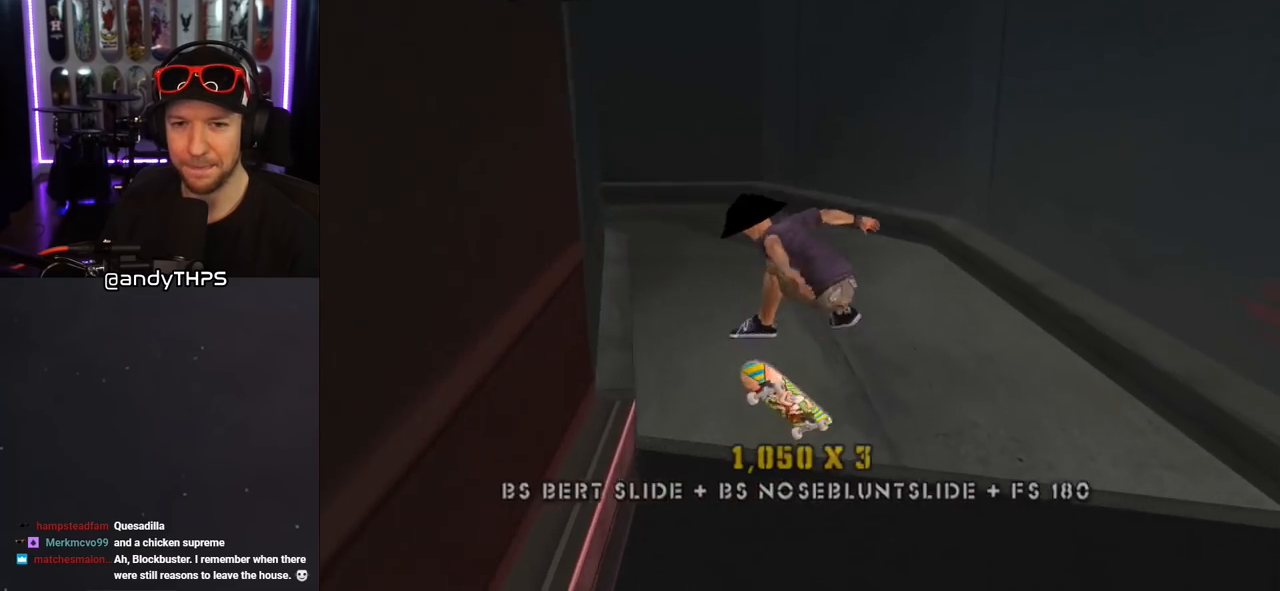
{"buttons": ["CROSS"], "left_stick": "center", "right_stick": "center", "events": [[17, "L1", "up"]]}
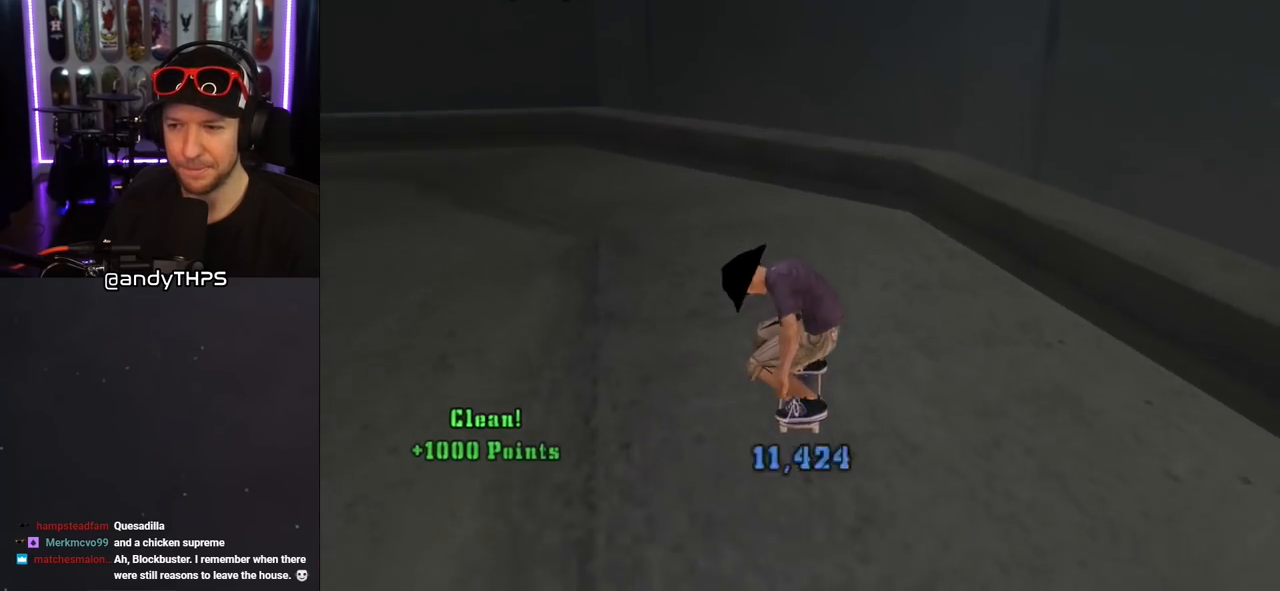
{"buttons": ["TRIANGLE"], "left_stick": "center", "right_stick": "center", "events": [[100, "DPAD_LEFT", "down"], [250, "TRIANGLE", "down"], [267, "CROSS", "up"], [267, "DPAD_LEFT", "up"], [367, "DPAD_LEFT", "down"], [483, "DPAD_LEFT", "up"]]}
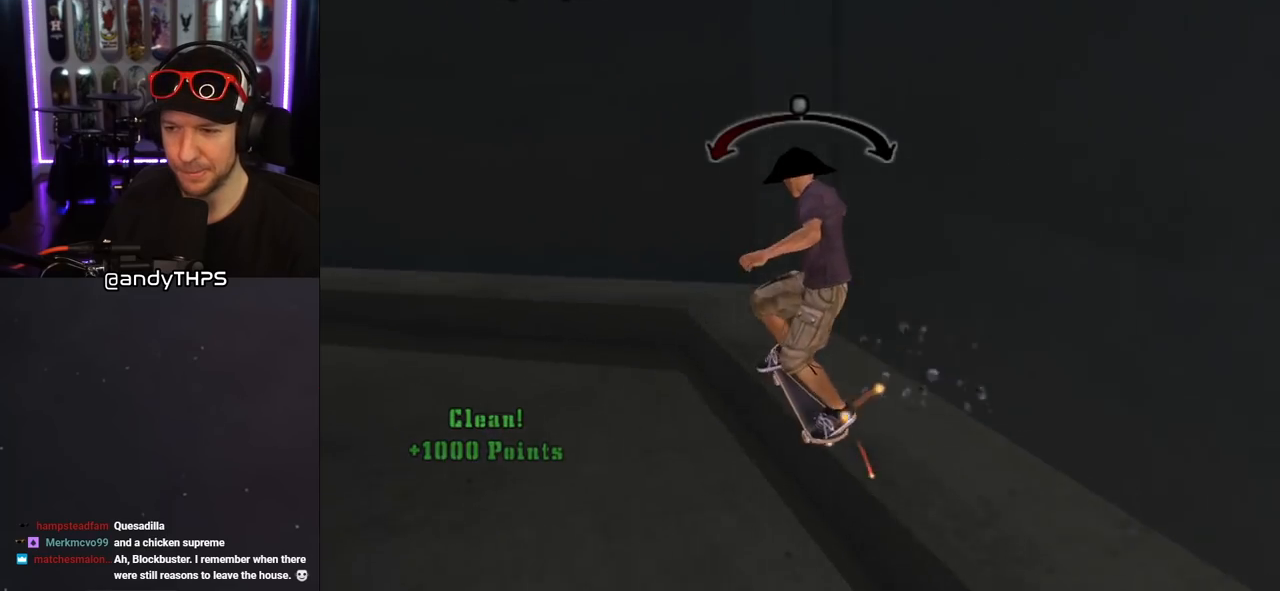
{"buttons": ["CROSS", "DPAD_UP", "DPAD_LEFT"], "left_stick": "center", "right_stick": "center", "events": [[150, "CROSS", "down"], [167, "TRIANGLE", "up"], [433, "DPAD_LEFT", "down"], [433, "DPAD_UP", "down"]]}
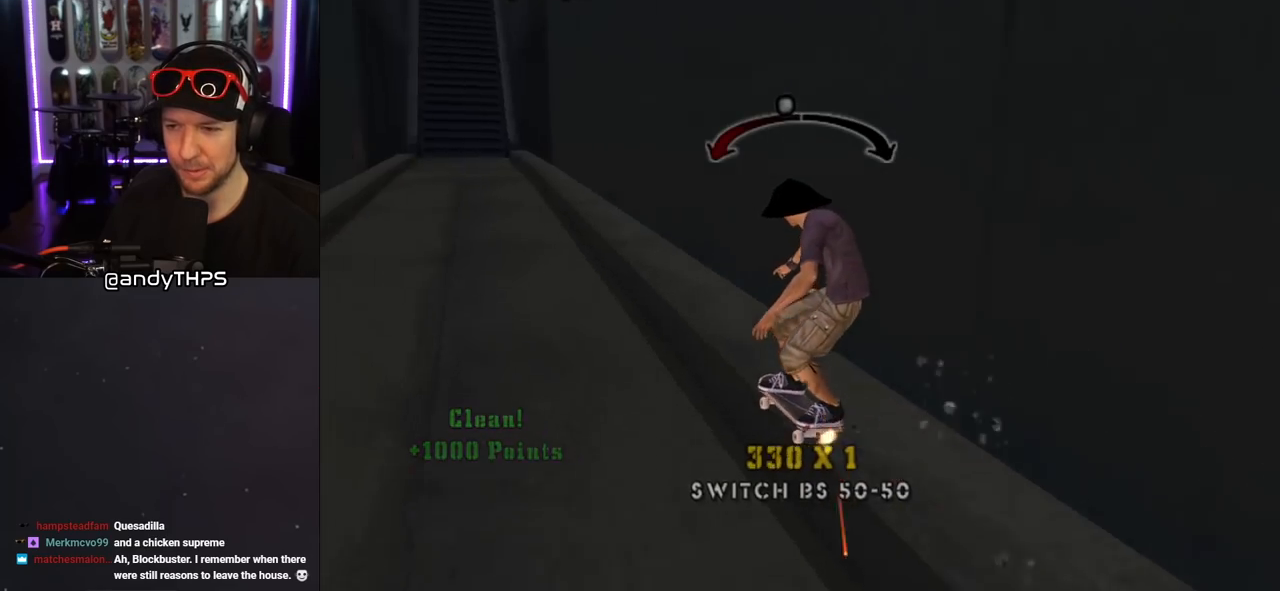
{"buttons": ["CROSS"], "left_stick": "center", "right_stick": "center", "events": [[17, "CROSS", "up"], [17, "L1", "down"], [33, "SQUARE", "down"], [117, "SQUARE", "up"], [183, "SQUARE", "down"], [200, "DPAD_LEFT", "up"], [233, "DPAD_UP", "up"], [333, "SQUARE", "up"], [400, "CROSS", "down"], [467, "DPAD_DOWN", "down"], [467, "L1", "up"], [500, "DPAD_DOWN", "up"]]}
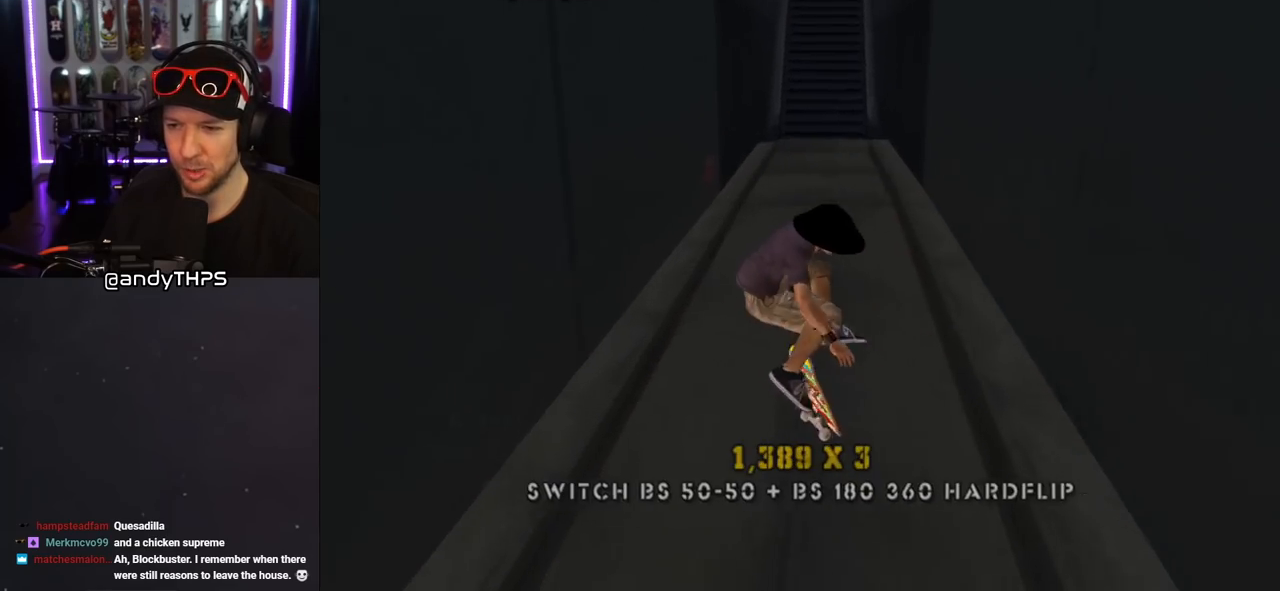
{"buttons": ["TRIANGLE"], "left_stick": "center", "right_stick": "center", "events": [[67, "DPAD_UP", "down"], [167, "DPAD_UP", "up"], [217, "DPAD_DOWN", "down"], [283, "DPAD_DOWN", "up"], [300, "DPAD_LEFT", "down"], [300, "DPAD_UP", "down"], [367, "CROSS", "up"], [367, "TRIANGLE", "down"], [383, "DPAD_LEFT", "up"], [417, "DPAD_UP", "up"]]}
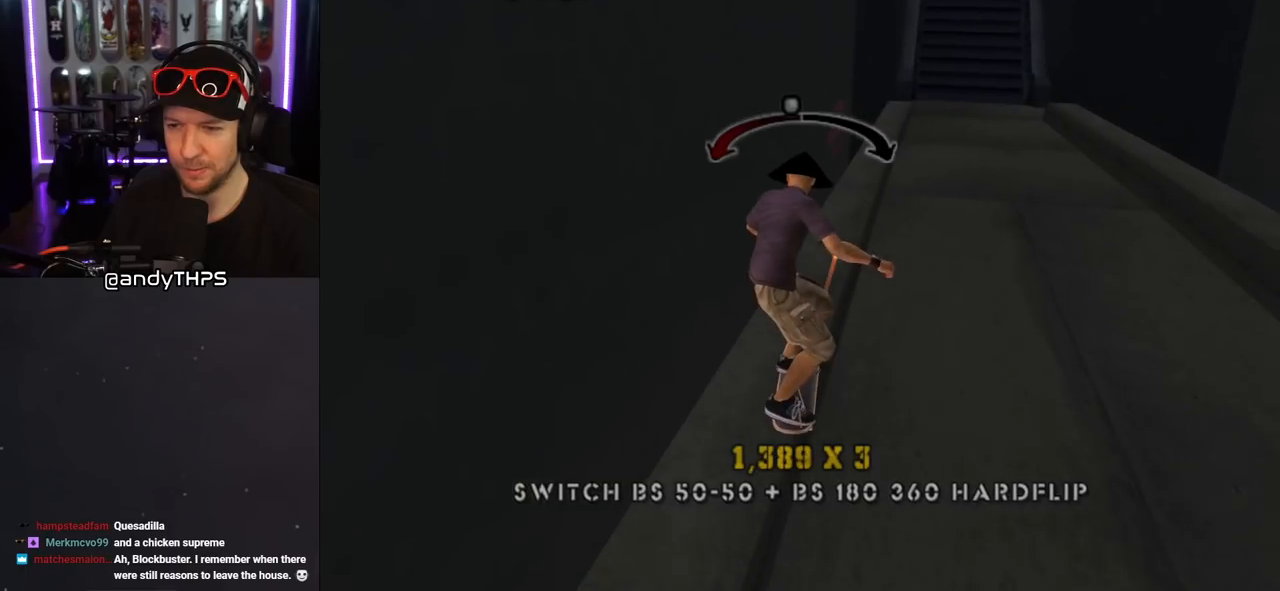
{"buttons": ["CROSS"], "left_stick": "center", "right_stick": "center", "events": [[83, "CROSS", "down"], [100, "TRIANGLE", "up"]]}
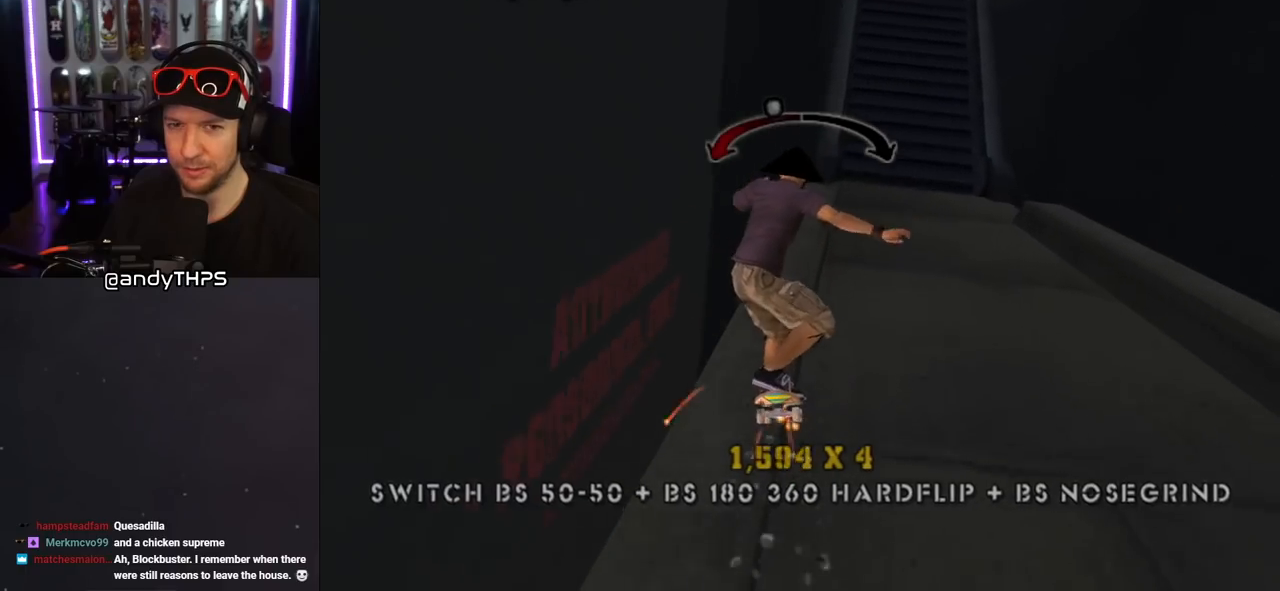
{"buttons": ["DPAD_UP"], "left_stick": "center", "right_stick": "center", "events": [[67, "CROSS", "up"], [217, "DPAD_UP", "down"], [300, "DPAD_UP", "up"], [417, "DPAD_UP", "down"]]}
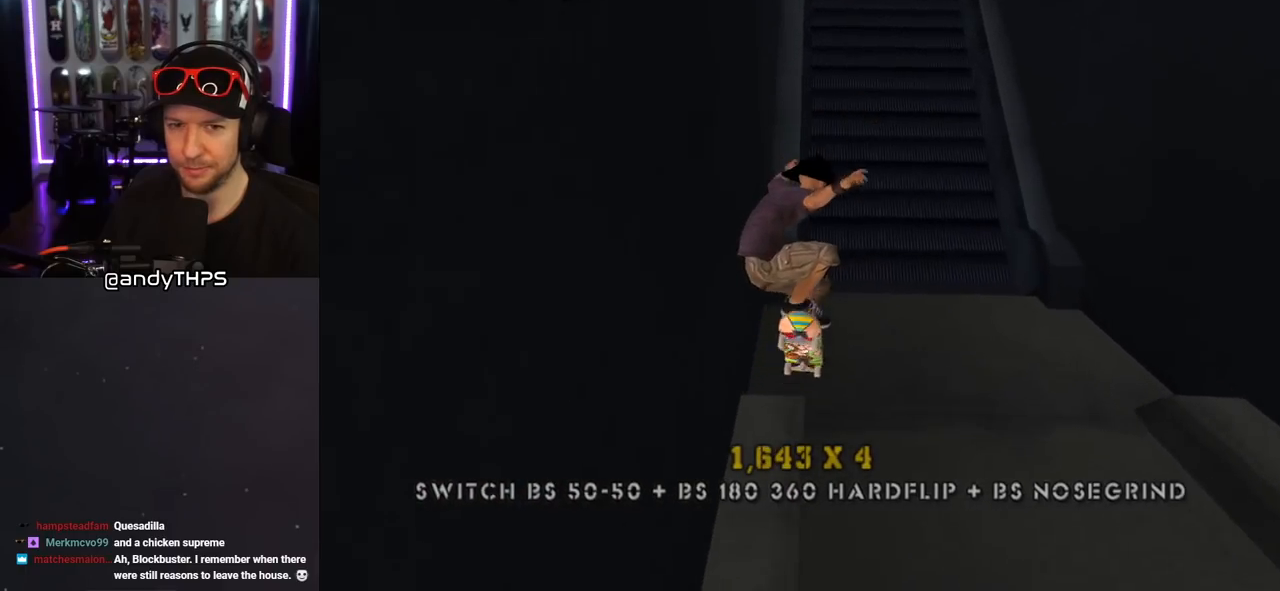
{"buttons": ["CROSS", "TRIANGLE", "DPAD_UP"], "left_stick": "center", "right_stick": "center", "events": [[17, "DPAD_UP", "up"], [33, "TRIANGLE", "down"], [67, "CROSS", "down"], [67, "DPAD_DOWN", "down"], [150, "DPAD_DOWN", "up"], [167, "DPAD_UP", "down"], [267, "DPAD_UP", "up"], [333, "DPAD_DOWN", "down"], [367, "CROSS", "up"], [383, "DPAD_DOWN", "up"], [383, "DPAD_RIGHT", "down"], [400, "DPAD_RIGHT", "up"], [417, "DPAD_UP", "down"], [467, "CROSS", "down"]]}
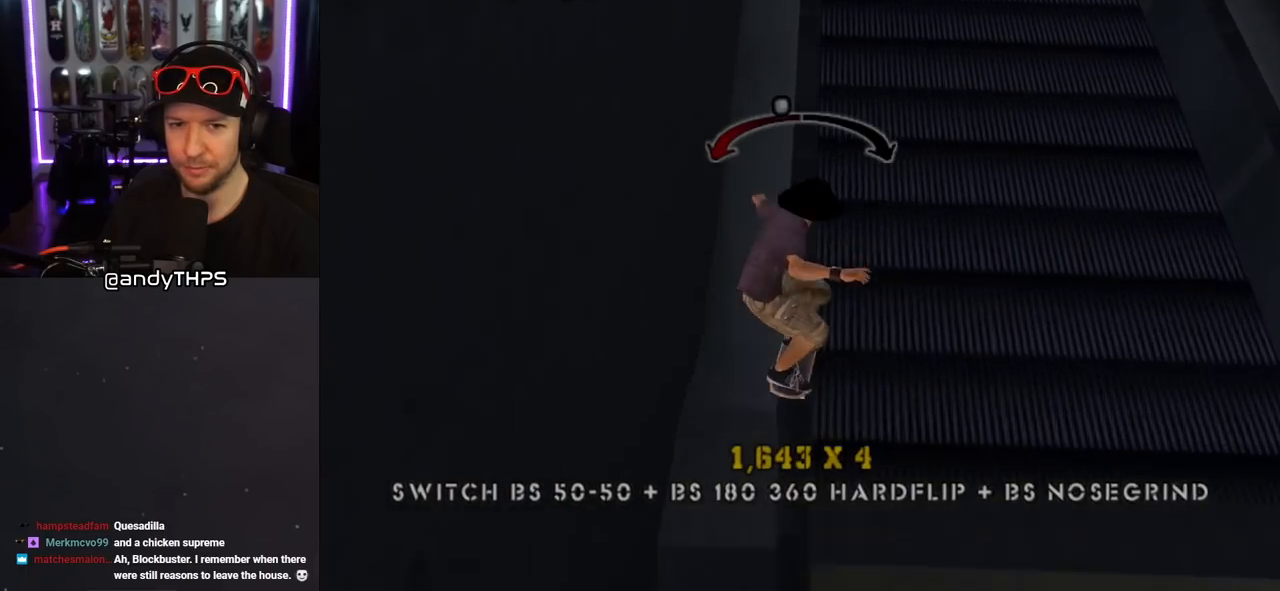
{"buttons": ["CROSS", "TRIANGLE"], "left_stick": "center", "right_stick": "center", "events": [[17, "DPAD_UP", "up"], [133, "DPAD_UP", "down"], [200, "DPAD_UP", "up"], [350, "DPAD_RIGHT", "down"], [450, "DPAD_RIGHT", "up"]]}
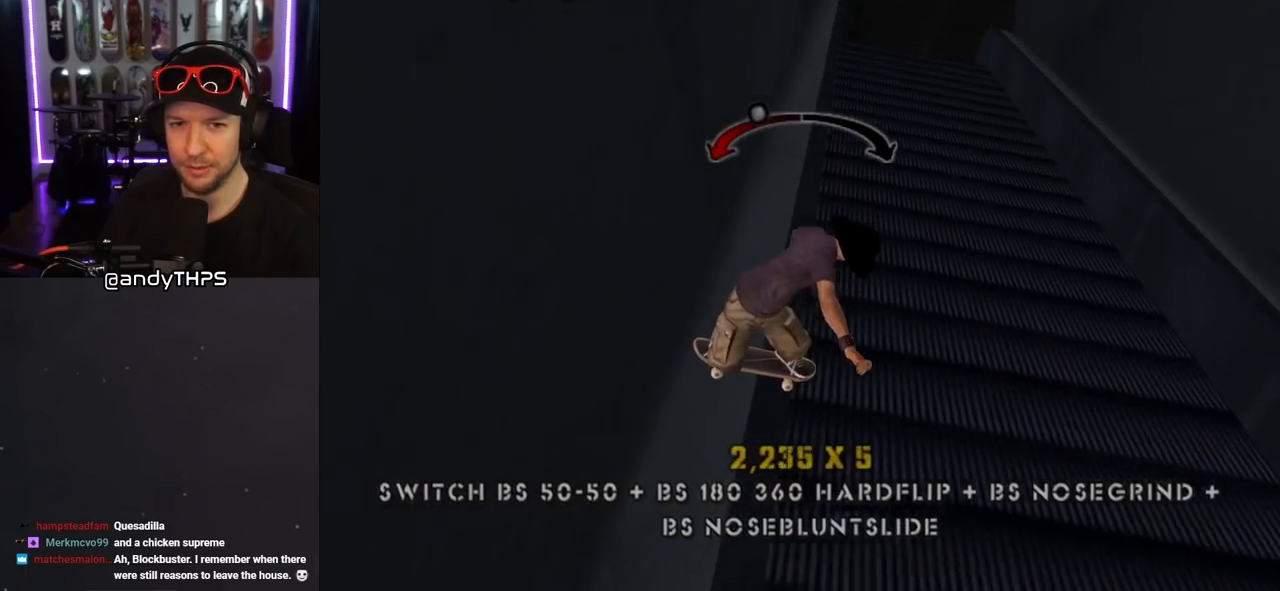
{"buttons": ["CROSS"], "left_stick": "center", "right_stick": "center", "events": [[367, "DPAD_LEFT", "down"], [367, "DPAD_UP", "down"], [467, "DPAD_LEFT", "up"], [467, "DPAD_UP", "up"], [483, "TRIANGLE", "up"]]}
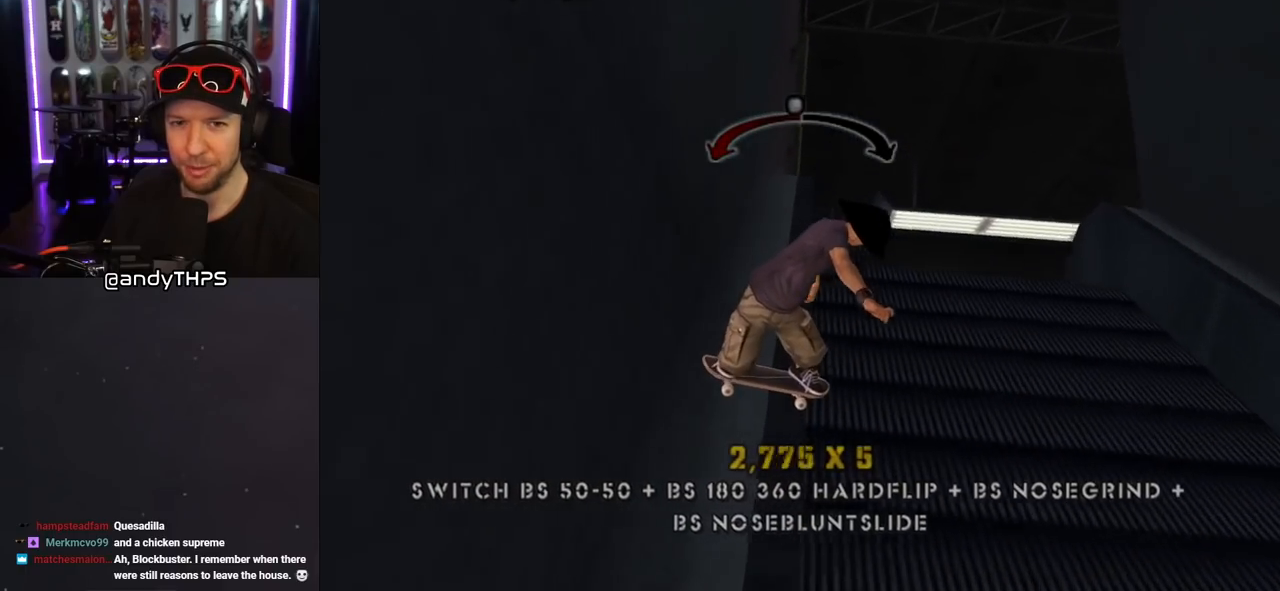
{"buttons": ["CROSS"], "left_stick": "center", "right_stick": "center", "events": [[83, "CROSS", "up"], [167, "DPAD_UP", "down"], [217, "CROSS", "down"], [317, "DPAD_UP", "up"]]}
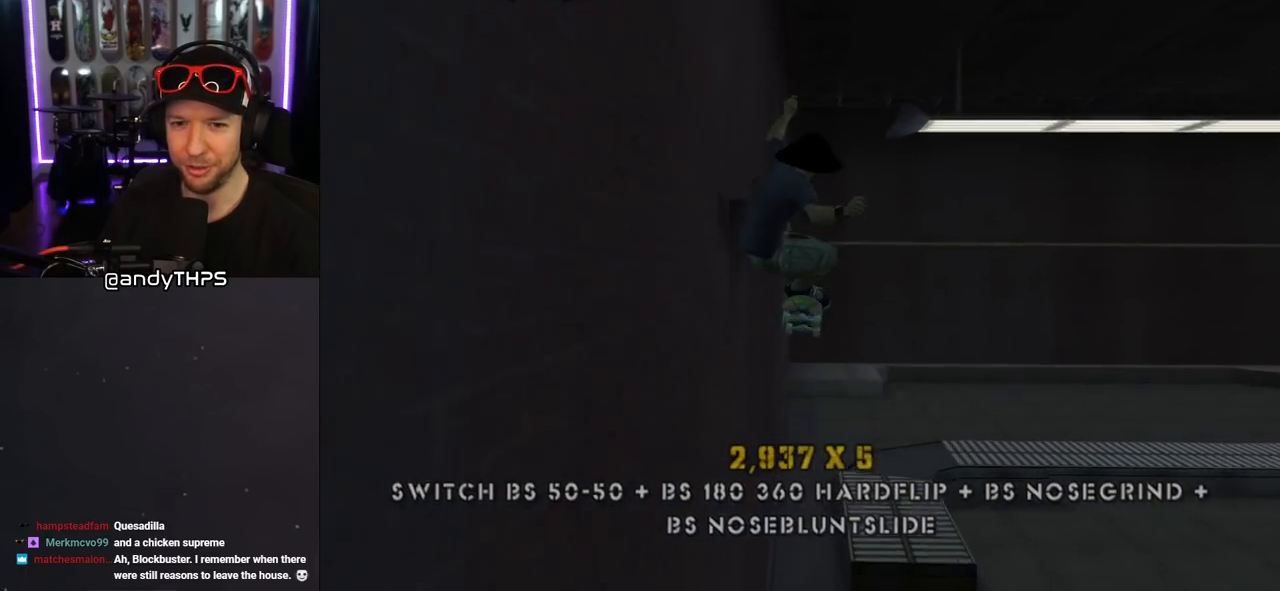
{"buttons": ["CROSS"], "left_stick": "center", "right_stick": "center", "events": []}
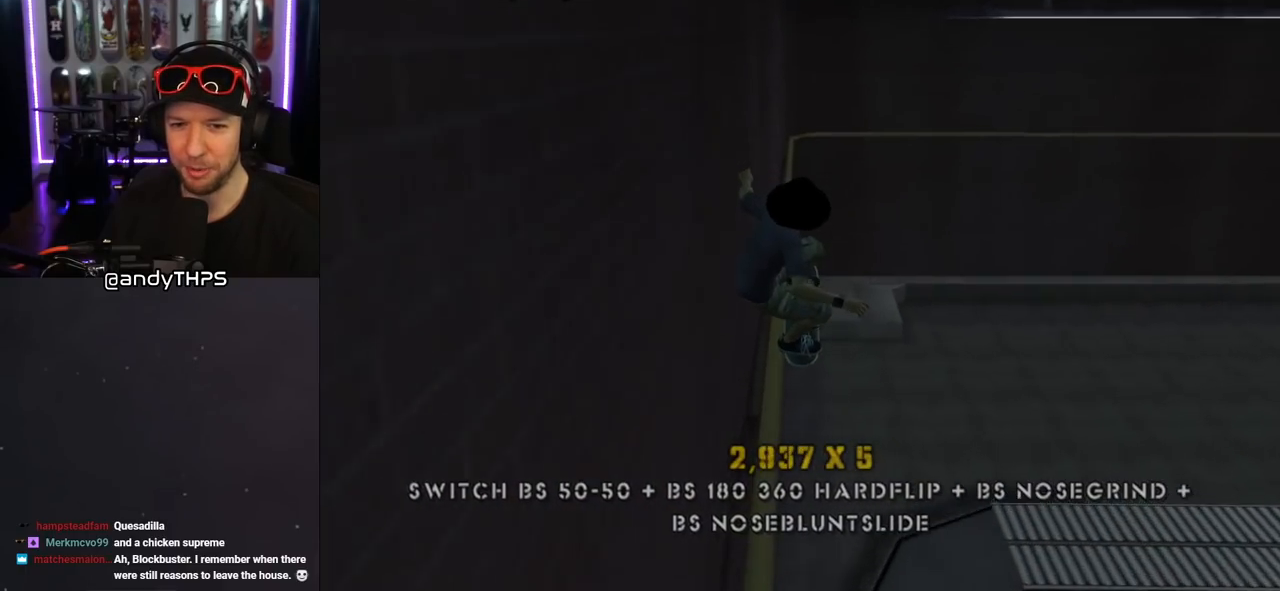
{"buttons": ["TRIANGLE"], "left_stick": "center", "right_stick": "center", "events": [[17, "CROSS", "up"], [117, "right_stick", "left"], [167, "right_stick", "center"], [250, "TRIANGLE", "down"]]}
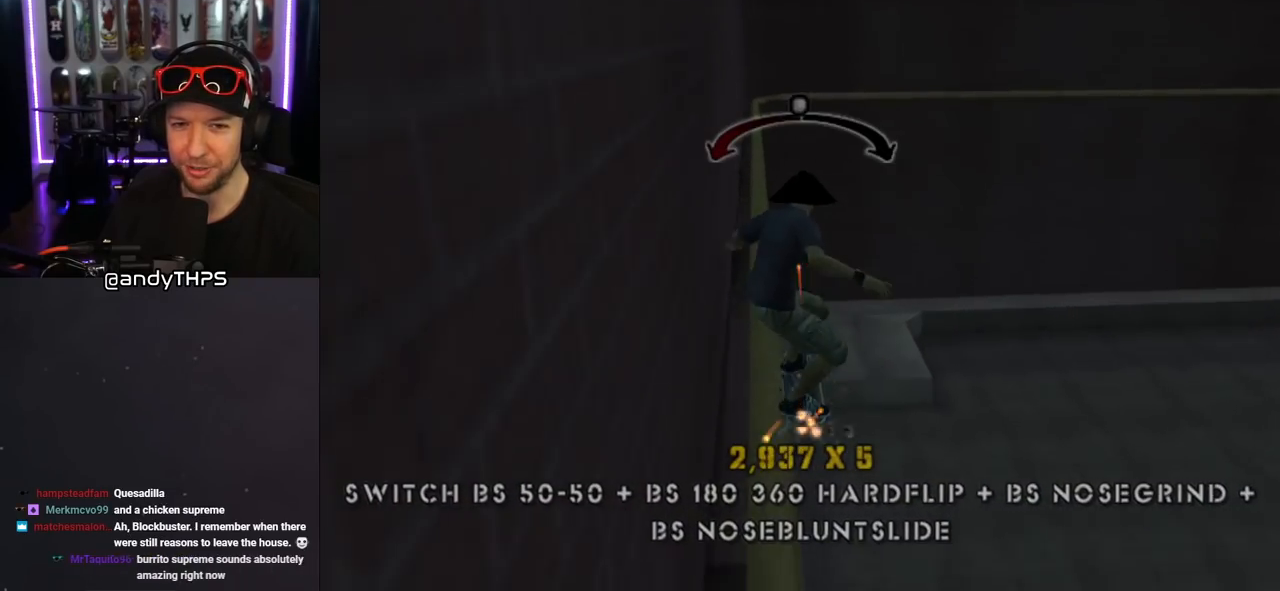
{"buttons": ["CROSS"], "left_stick": "center", "right_stick": "center", "events": [[183, "TRIANGLE", "up"], [267, "DPAD_LEFT", "down"], [267, "DPAD_UP", "down"], [300, "DPAD_UP", "up"], [333, "DPAD_LEFT", "up"], [383, "CROSS", "down"]]}
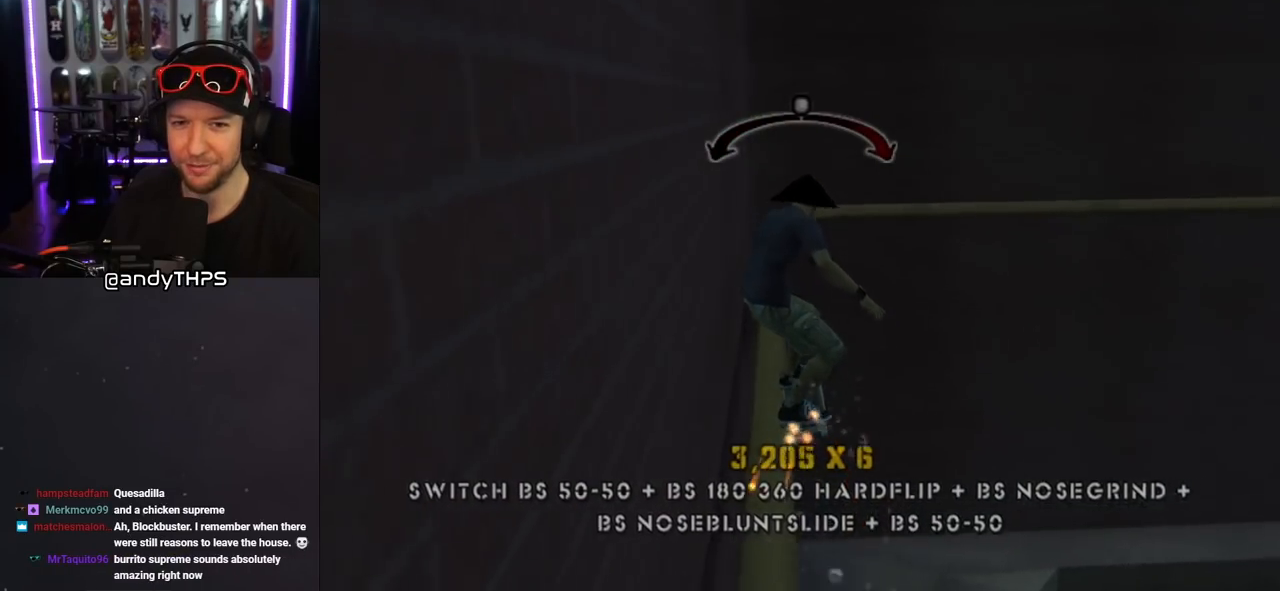
{"buttons": ["CROSS"], "left_stick": "center", "right_stick": "center", "events": [[117, "DPAD_RIGHT", "down"], [217, "DPAD_RIGHT", "up"], [383, "DPAD_LEFT", "down"], [467, "DPAD_LEFT", "up"]]}
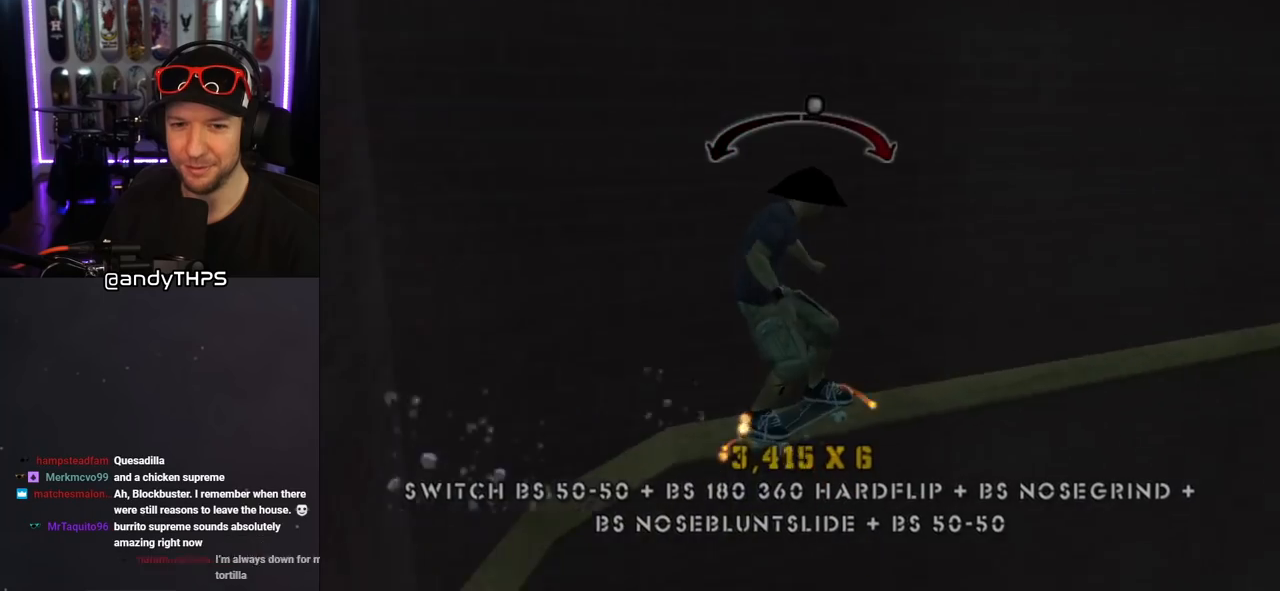
{"buttons": ["L1", "DPAD_RIGHT"], "left_stick": "center", "right_stick": "center", "events": [[67, "DPAD_DOWN", "down"], [67, "DPAD_RIGHT", "down"], [133, "L1", "down"], [150, "CROSS", "up"], [150, "SQUARE", "down"], [233, "SQUARE", "up"], [300, "SQUARE", "down"], [350, "DPAD_DOWN", "up"], [383, "DPAD_RIGHT", "up"], [450, "SQUARE", "up"], [467, "DPAD_RIGHT", "down"]]}
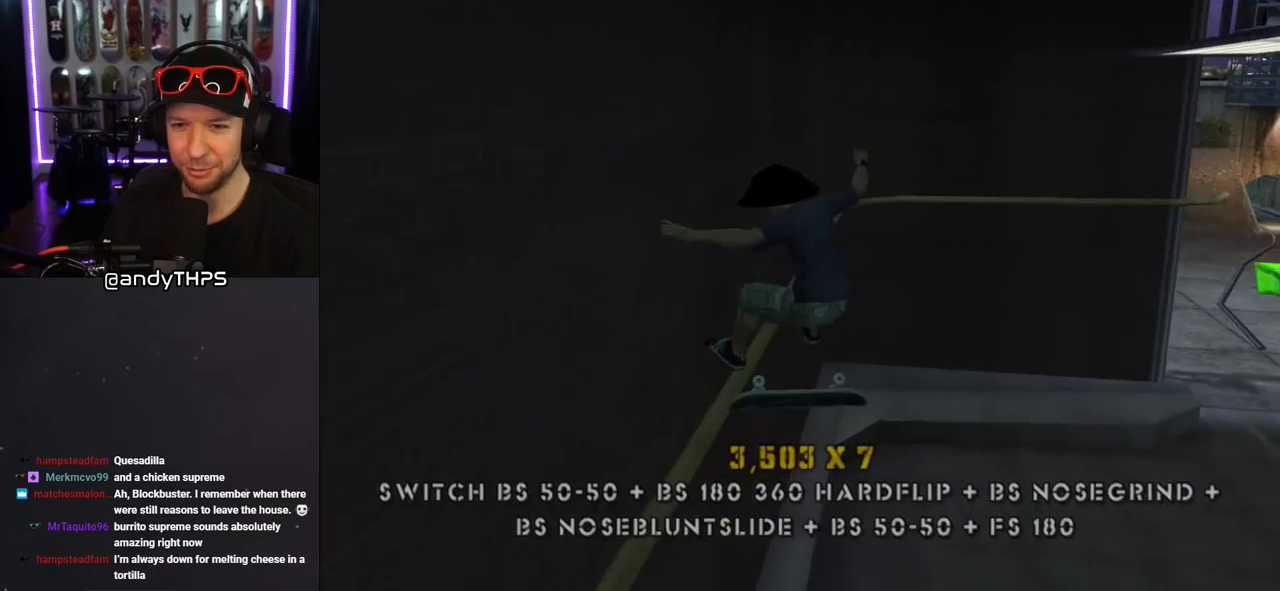
{"buttons": ["CROSS", "L1", "DPAD_DOWN"], "left_stick": "center", "right_stick": "center", "events": [[133, "SQUARE", "down"], [300, "SQUARE", "up"], [333, "CROSS", "down"], [350, "DPAD_RIGHT", "up"], [450, "DPAD_DOWN", "down"]]}
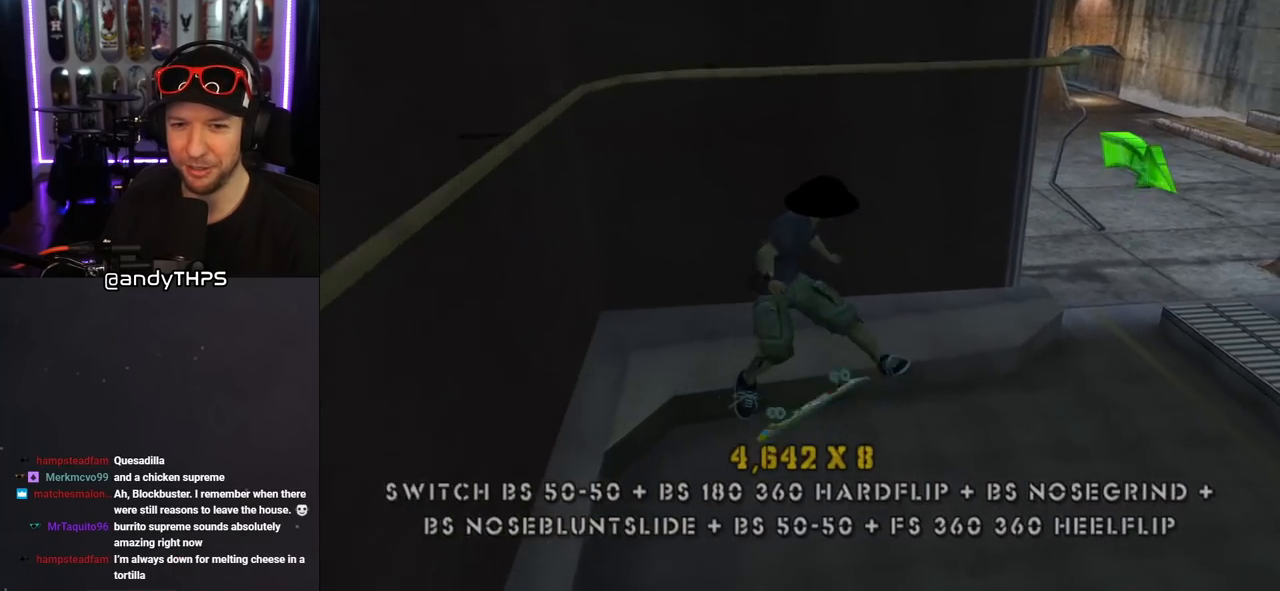
{"buttons": ["CROSS"], "left_stick": "center", "right_stick": "center", "events": [[17, "L1", "up"], [67, "DPAD_DOWN", "up"], [167, "DPAD_UP", "down"], [400, "DPAD_UP", "up"]]}
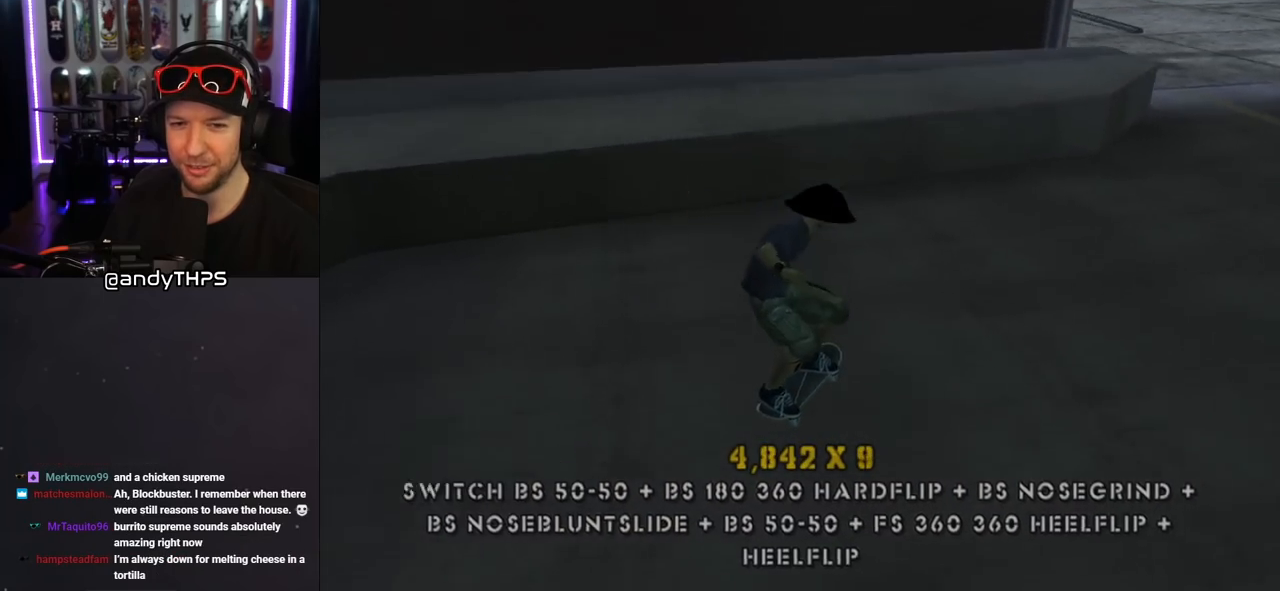
{"buttons": ["TRIANGLE"], "left_stick": "center", "right_stick": "center"}
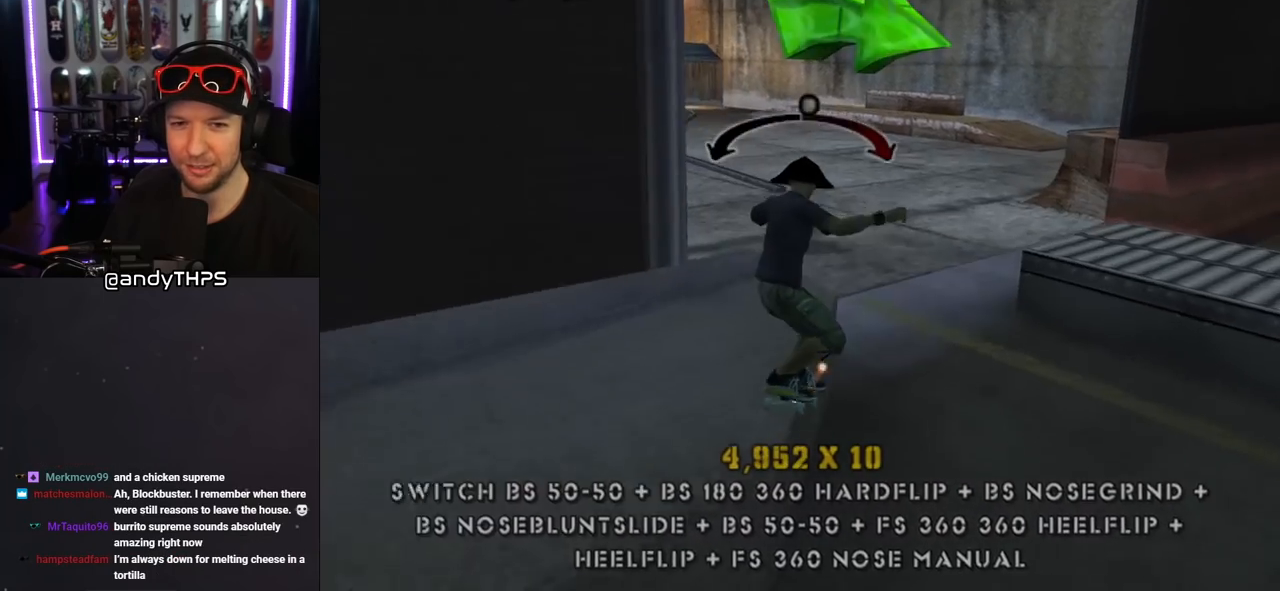
{"buttons": ["CROSS"], "left_stick": "center", "right_stick": "center", "events": [[83, "CROSS", "down"], [100, "DPAD_UP", "down"], [100, "TRIANGLE", "up"], [150, "DPAD_UP", "up"], [250, "DPAD_UP", "down"], [267, "CROSS", "up"], [367, "CROSS", "down"], [367, "DPAD_UP", "up"]]}
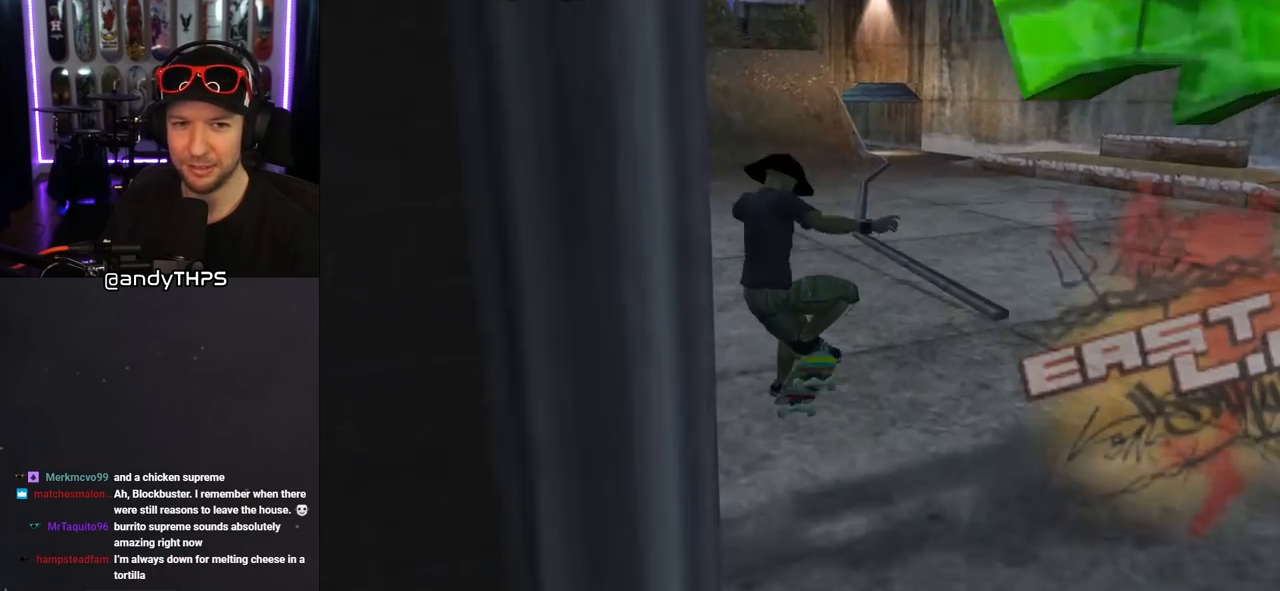
{"buttons": ["CROSS", "DPAD_DOWN"], "left_stick": "center", "right_stick": "center", "events": [[83, "DPAD_DOWN", "down"], [183, "DPAD_DOWN", "up"], [267, "DPAD_UP", "down"], [350, "DPAD_UP", "up"], [450, "DPAD_DOWN", "down"]]}
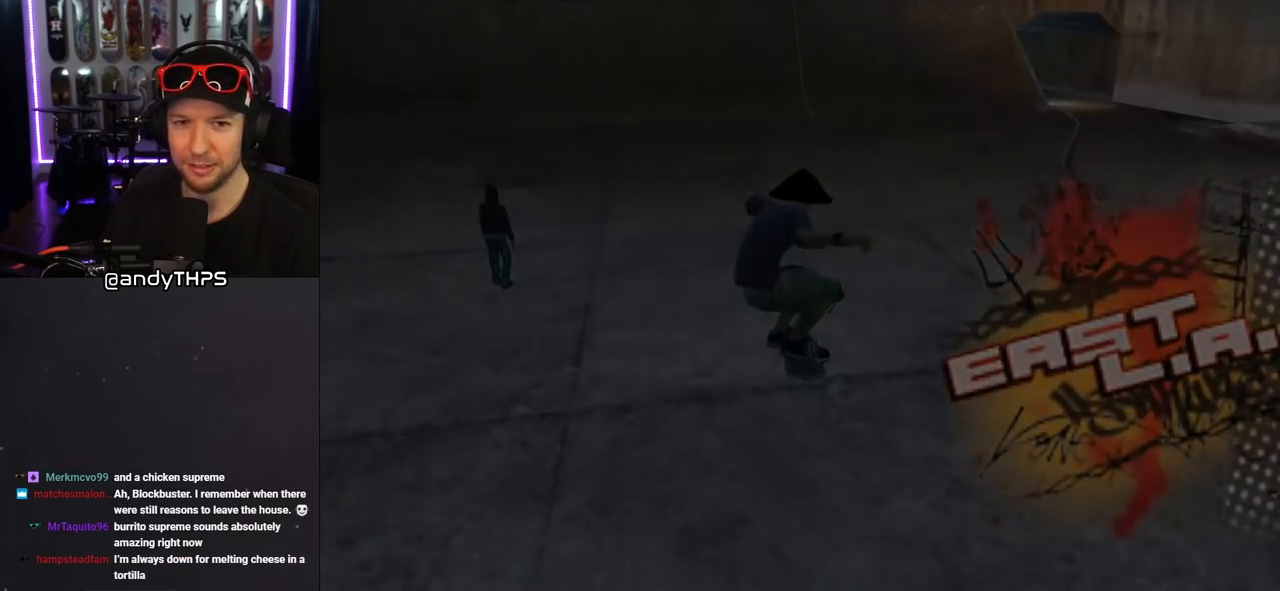
{"buttons": ["CROSS"], "left_stick": "center", "right_stick": "center", "events": [[67, "DPAD_DOWN", "up"]]}
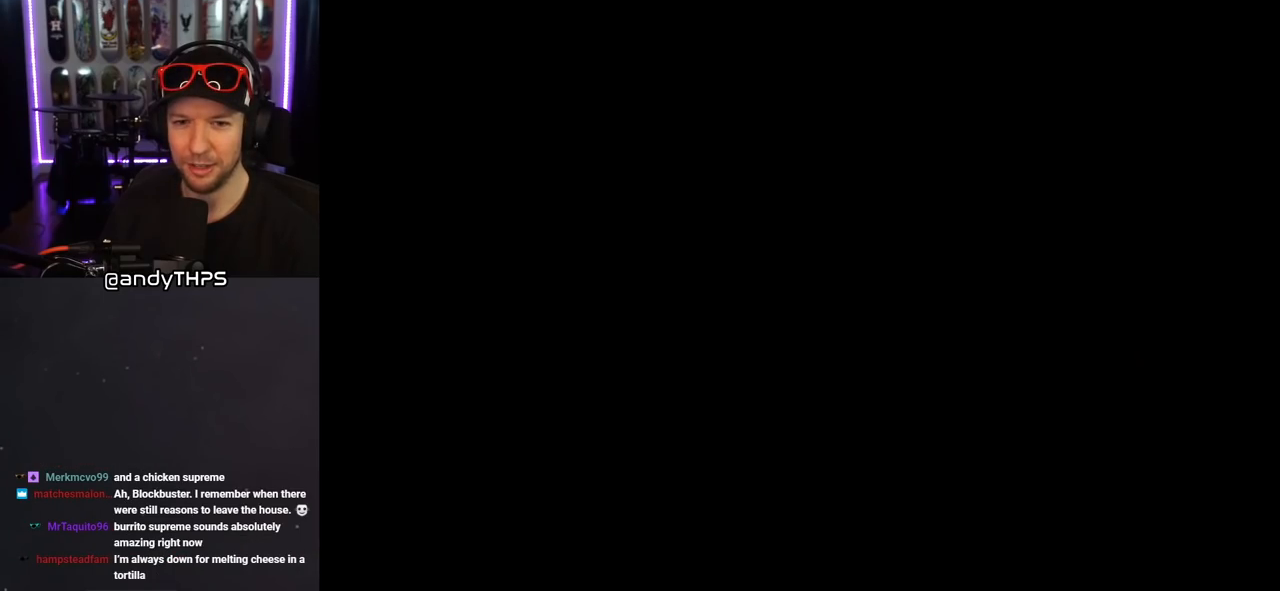
{"buttons": ["CROSS"], "left_stick": "center", "right_stick": "center", "events": []}
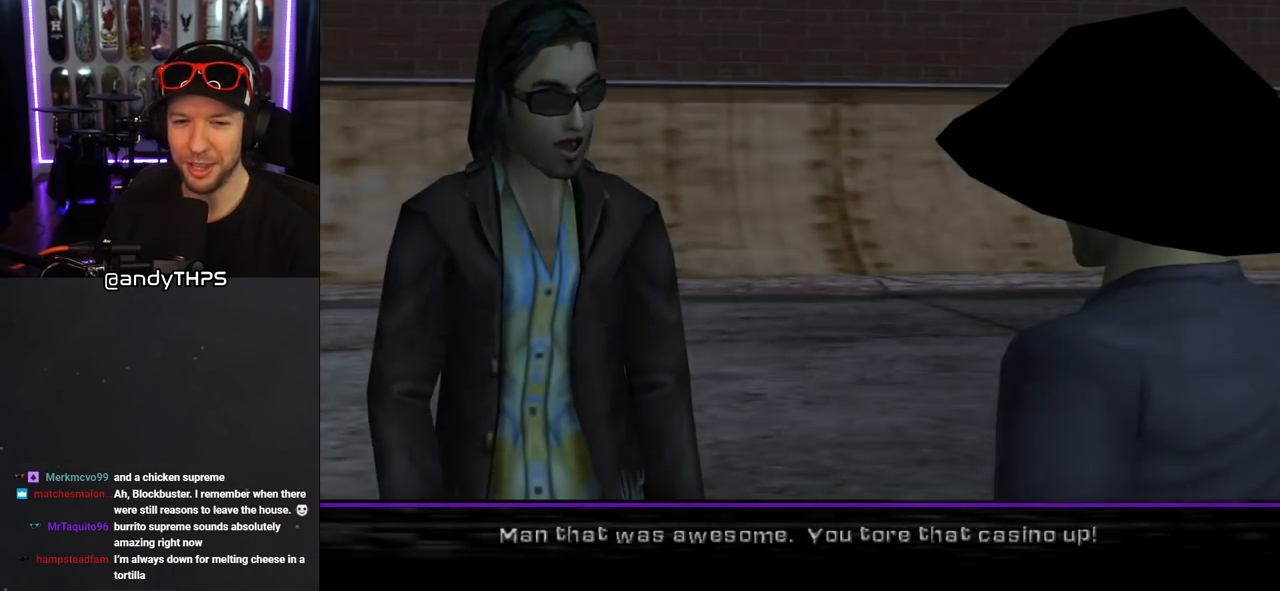
{"buttons": [], "left_stick": "center", "right_stick": "center", "events": [[67, "CROSS", "up"]]}